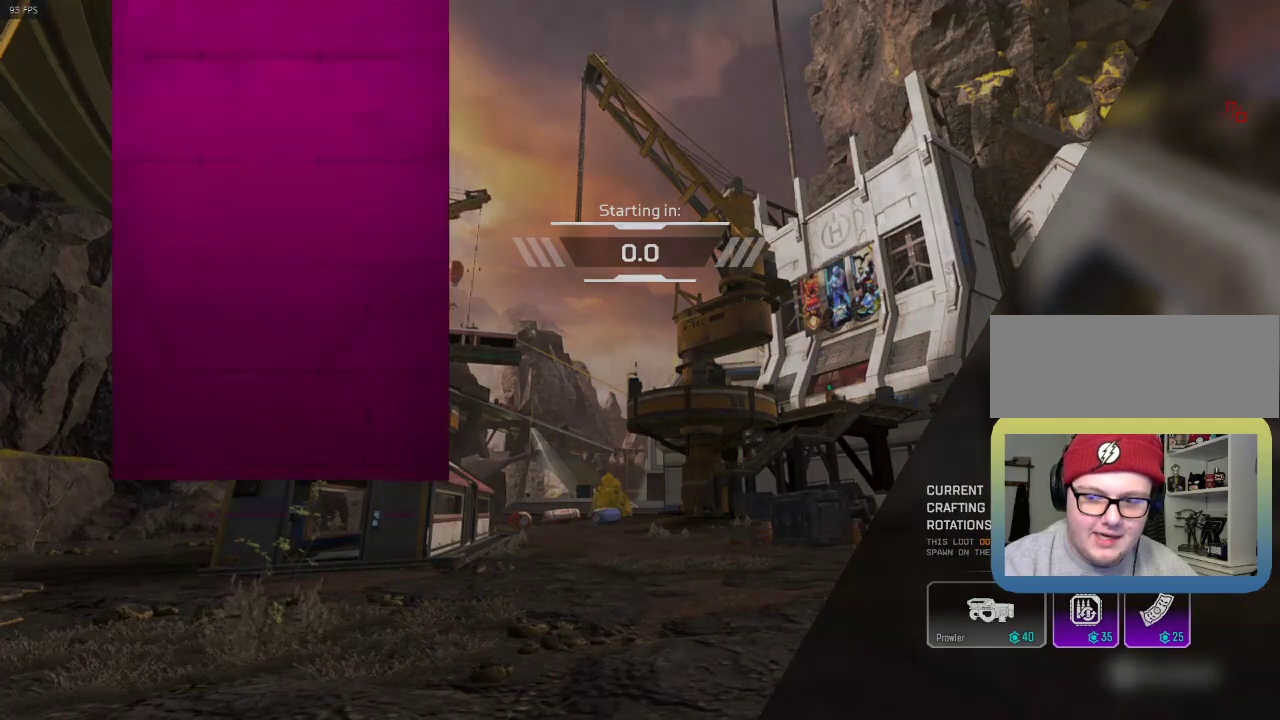
Gameplay with keyboard; each line is a JSON object with the keys held at the frame after it. "events" lists presses ("down") and releases ("up") of "1", "2", "3", "4", "5", "a", "alt", "c", "caps_lock", "ctrl", "d", "down", "e", "escape", "f", "g", "left", "q", "r", "right", "s", "shift", "space", "super", "t", "tab", "up", "v", "w", "x" and "z" between this image and that frame as [ms after this image, input, new state], when the widget could be followed in between. No other keys are recorded. Mouse input is not recorded.
{"keys": ["w"], "events": [[67, "w", "down"]]}
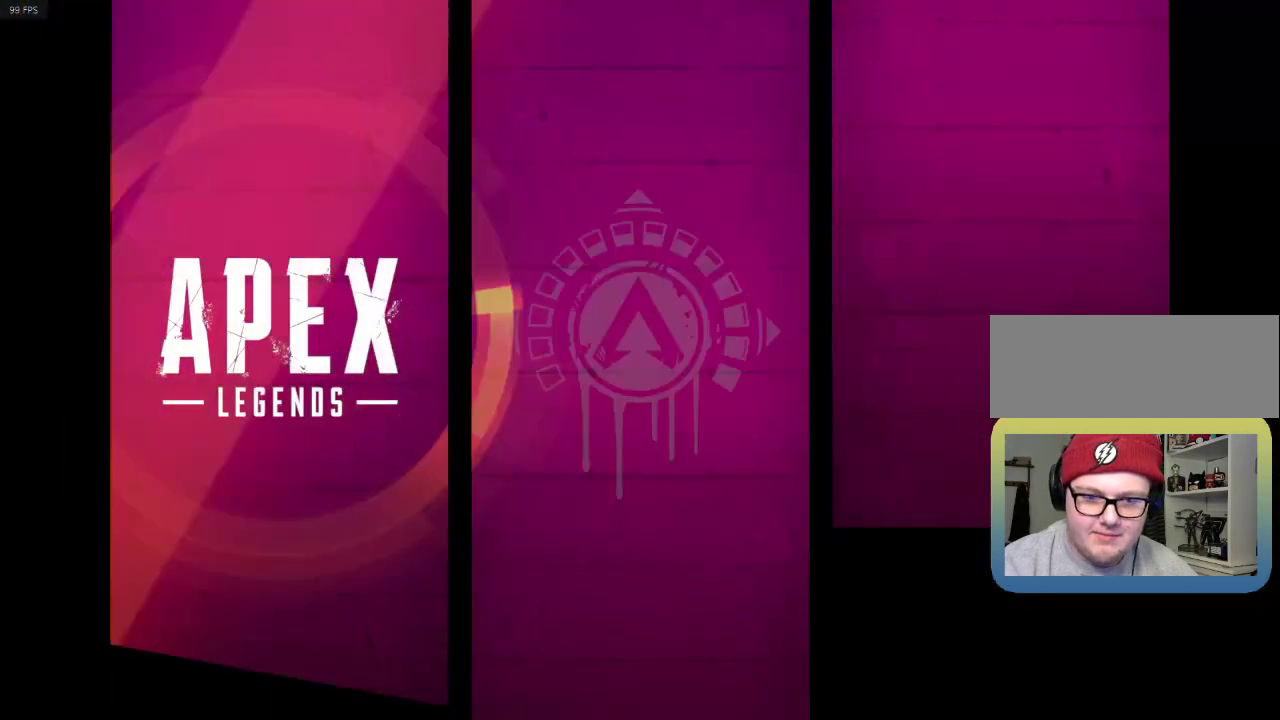
{"keys": [], "events": [[33, "d", "down"], [50, "w", "up"], [117, "d", "up"], [267, "a", "down"], [350, "d", "down"], [400, "a", "up"], [450, "d", "up"]]}
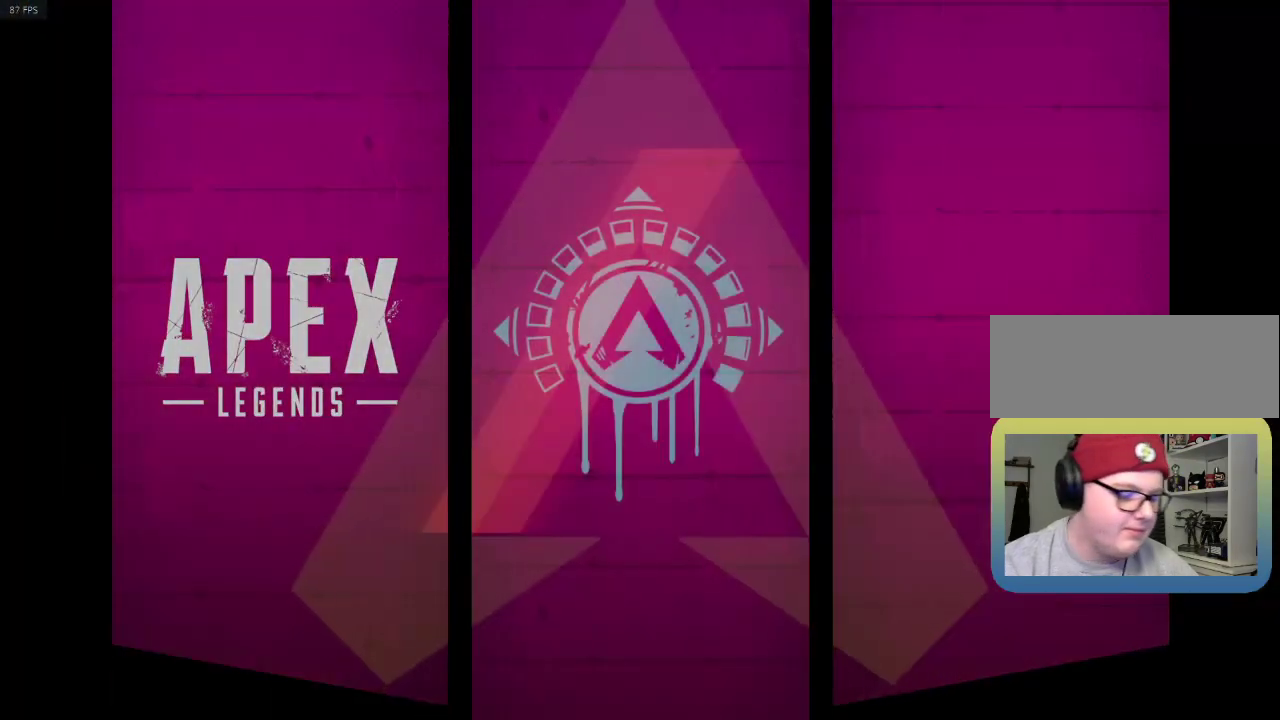
{"keys": ["d", "w"], "events": [[50, "a", "down"], [50, "d", "down"], [84, "a", "up"], [117, "d", "up"], [484, "d", "down"], [484, "w", "down"]]}
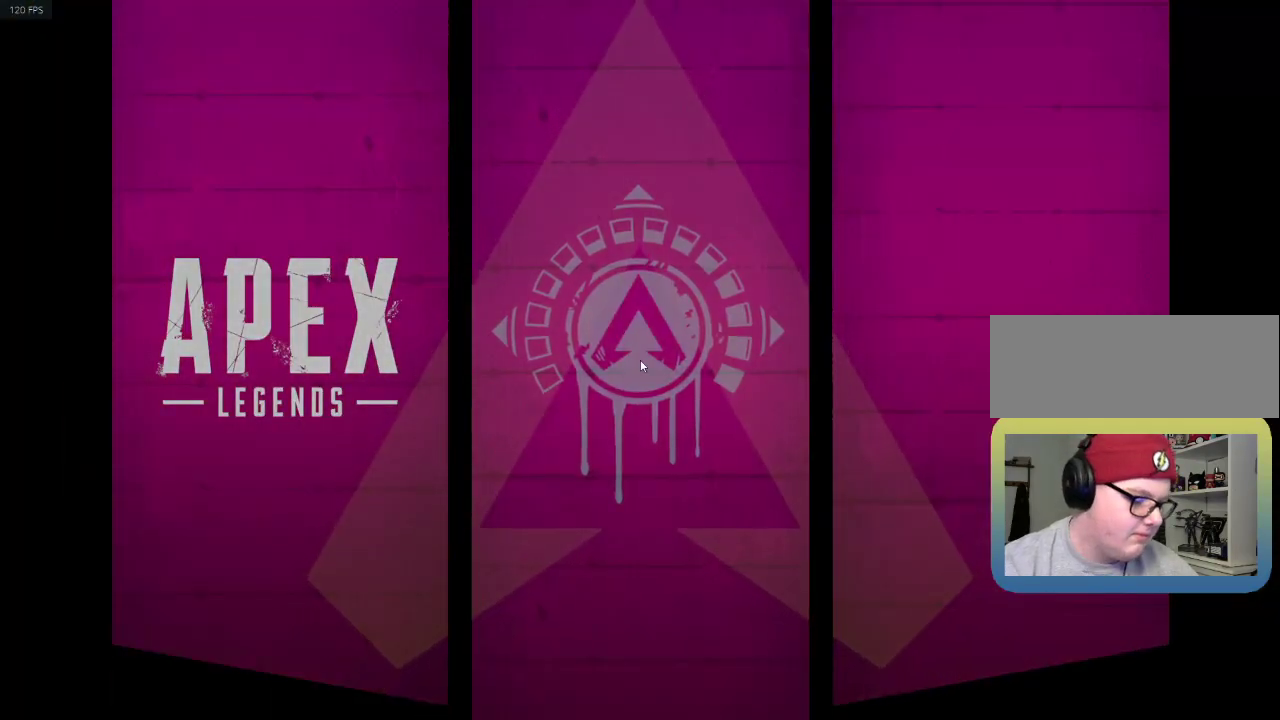
{"keys": [], "events": [[83, "d", "up"], [83, "w", "up"], [283, "d", "down"], [283, "w", "down"], [450, "d", "up"], [450, "w", "up"]]}
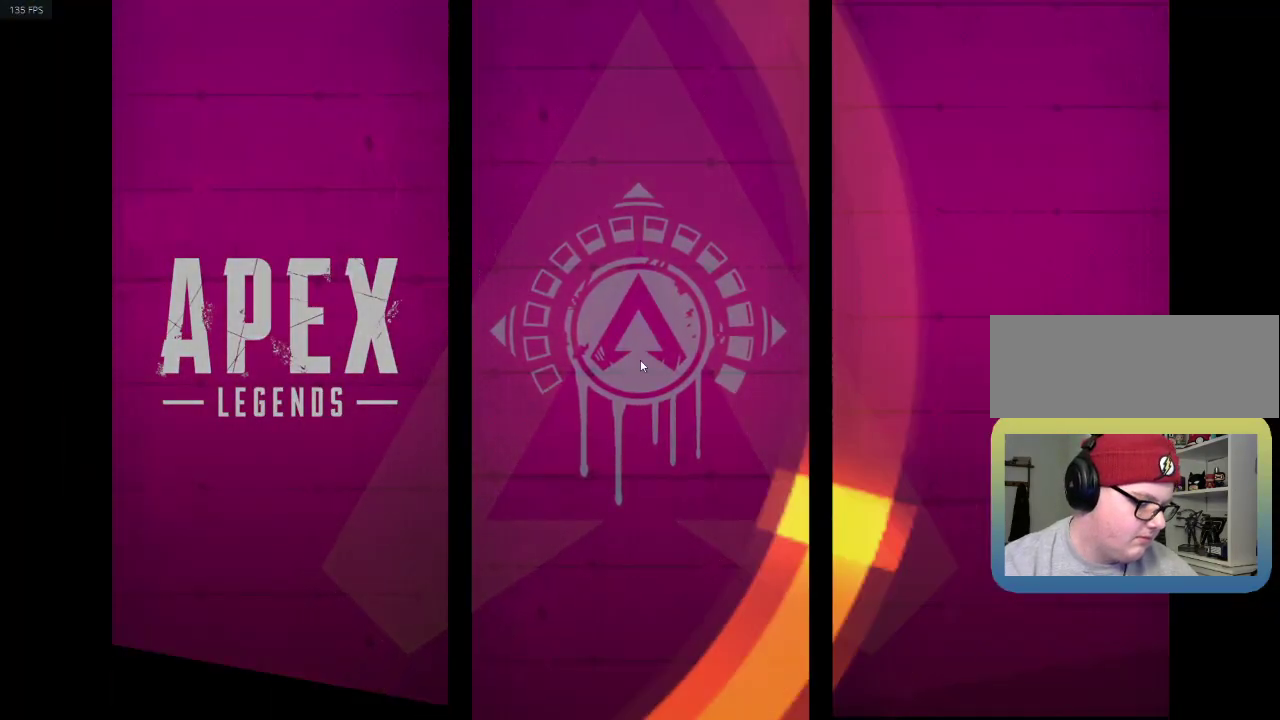
{"keys": ["a", "d", "w"], "events": [[134, "d", "down"], [134, "w", "down"], [167, "a", "down"]]}
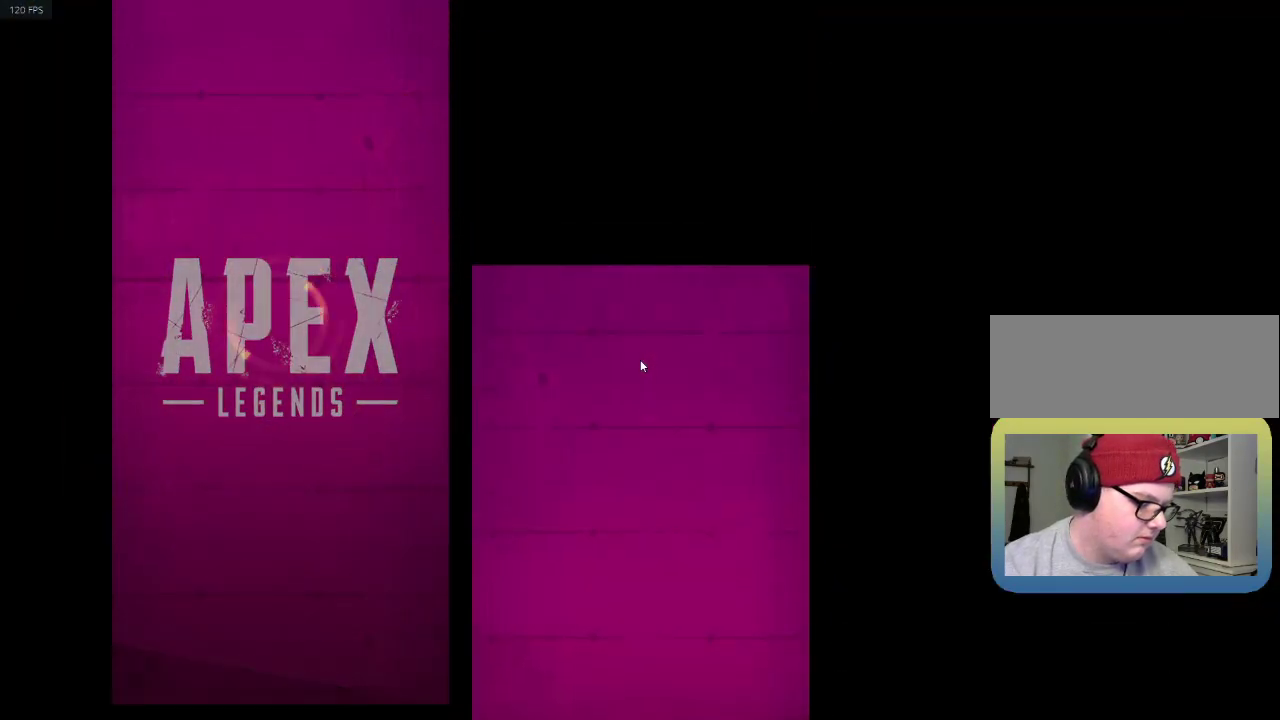
{"keys": ["a", "d", "w"], "events": []}
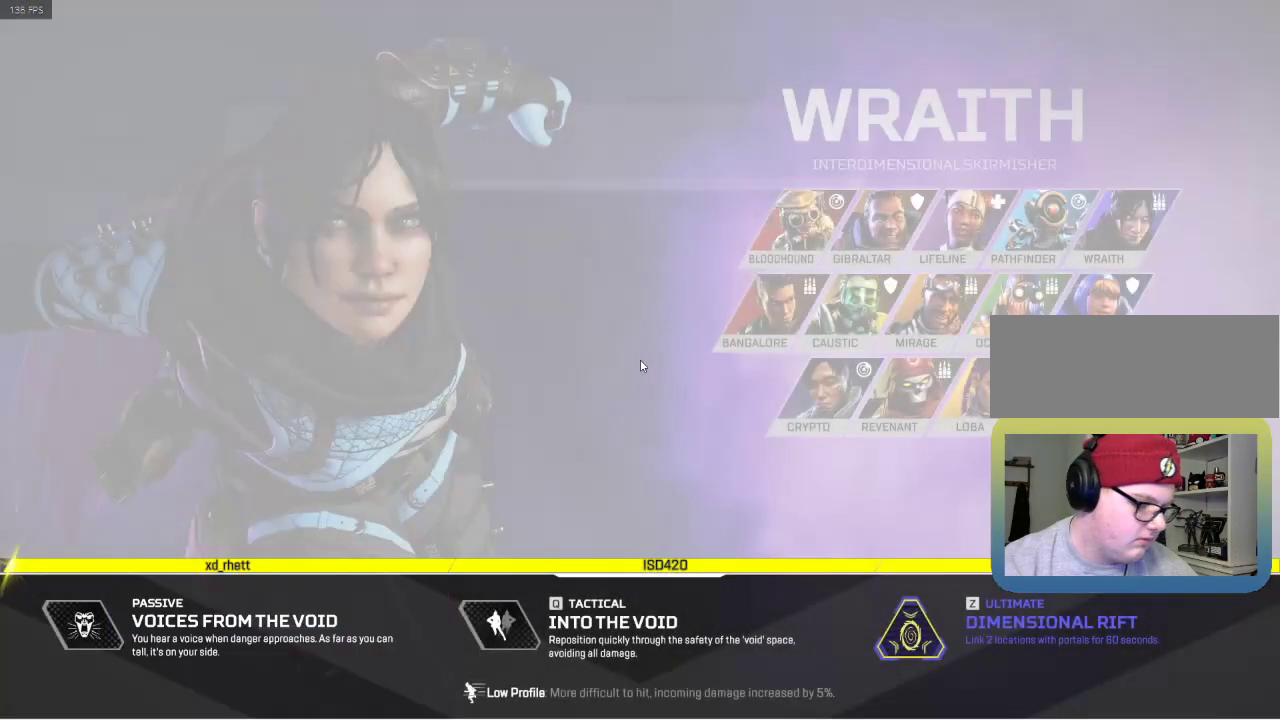
{"keys": [], "events": [[34, "a", "up"], [150, "d", "up"], [150, "w", "up"]]}